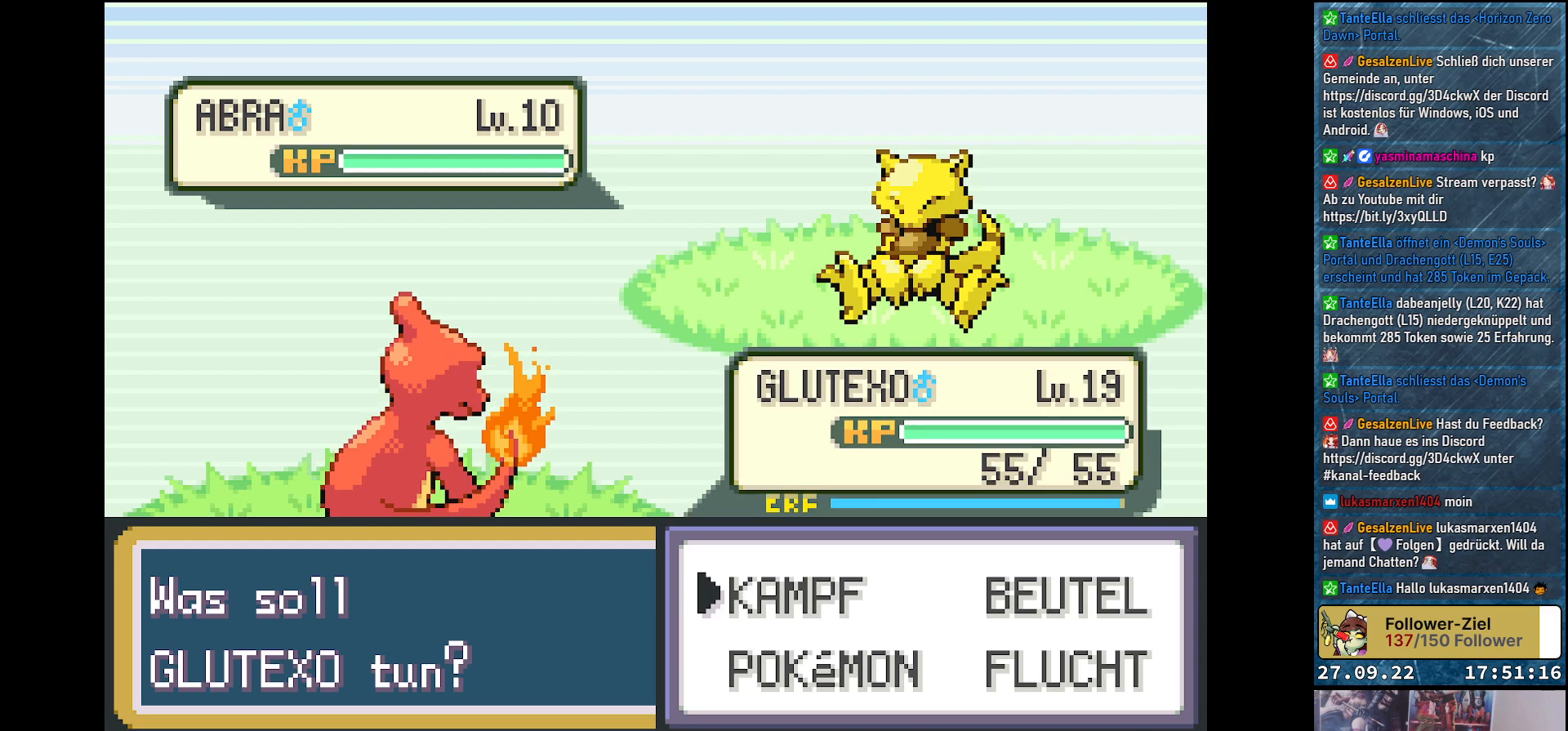
Gameplay with a controller (Xbox layout); each line is a JSON object with the inputs held at the frame after it. "events" lists button and stick changes between this image and that frame as [ms after this image, input, new state], when the widget could be followed in between.
{"buttons": [], "left_stick": "center", "right_stick": "center", "events": [[100, "DPAD_DOWN", "down"], [184, "DPAD_DOWN", "up"], [317, "DPAD_UP", "down"], [434, "DPAD_UP", "up"]]}
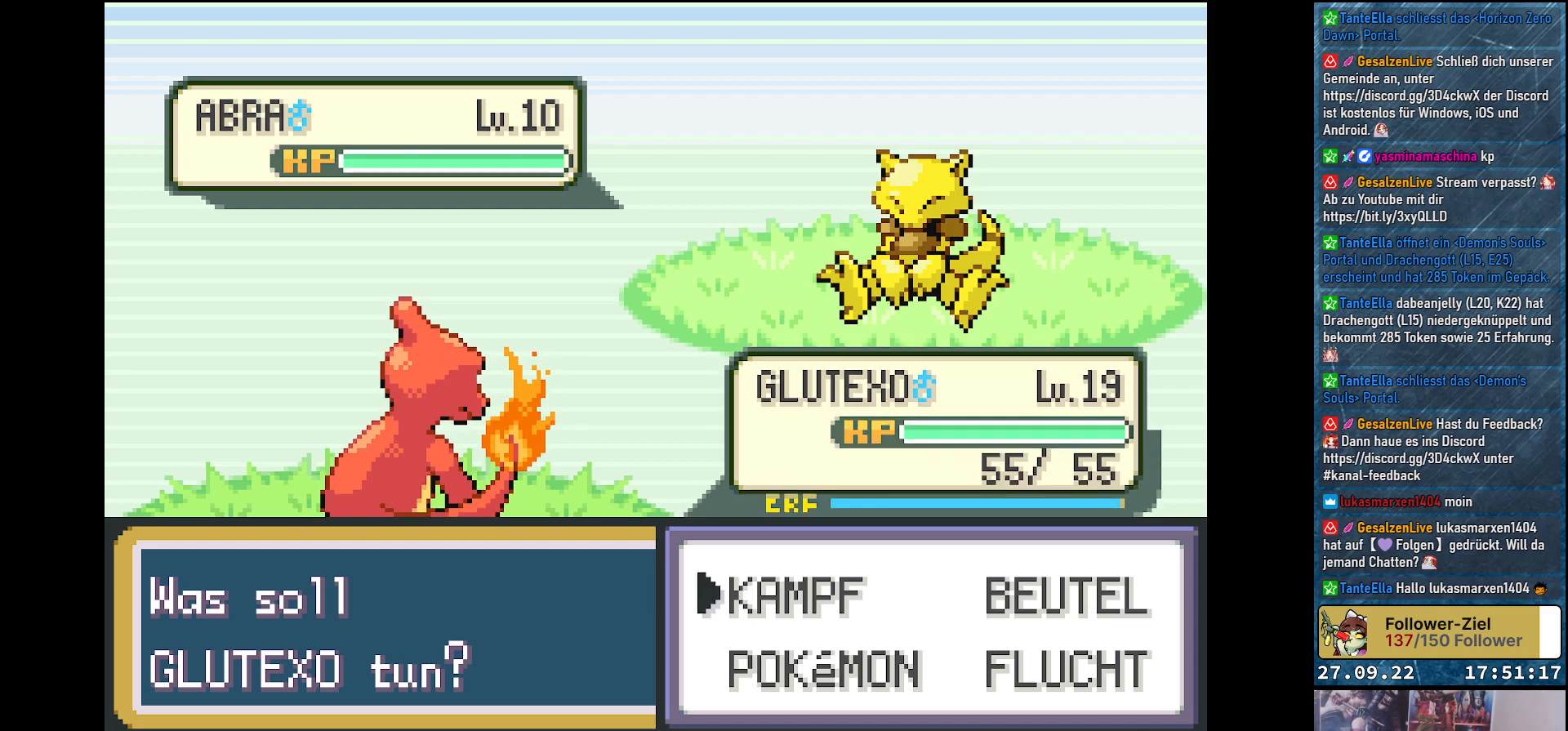
{"buttons": [], "left_stick": "center", "right_stick": "center", "events": []}
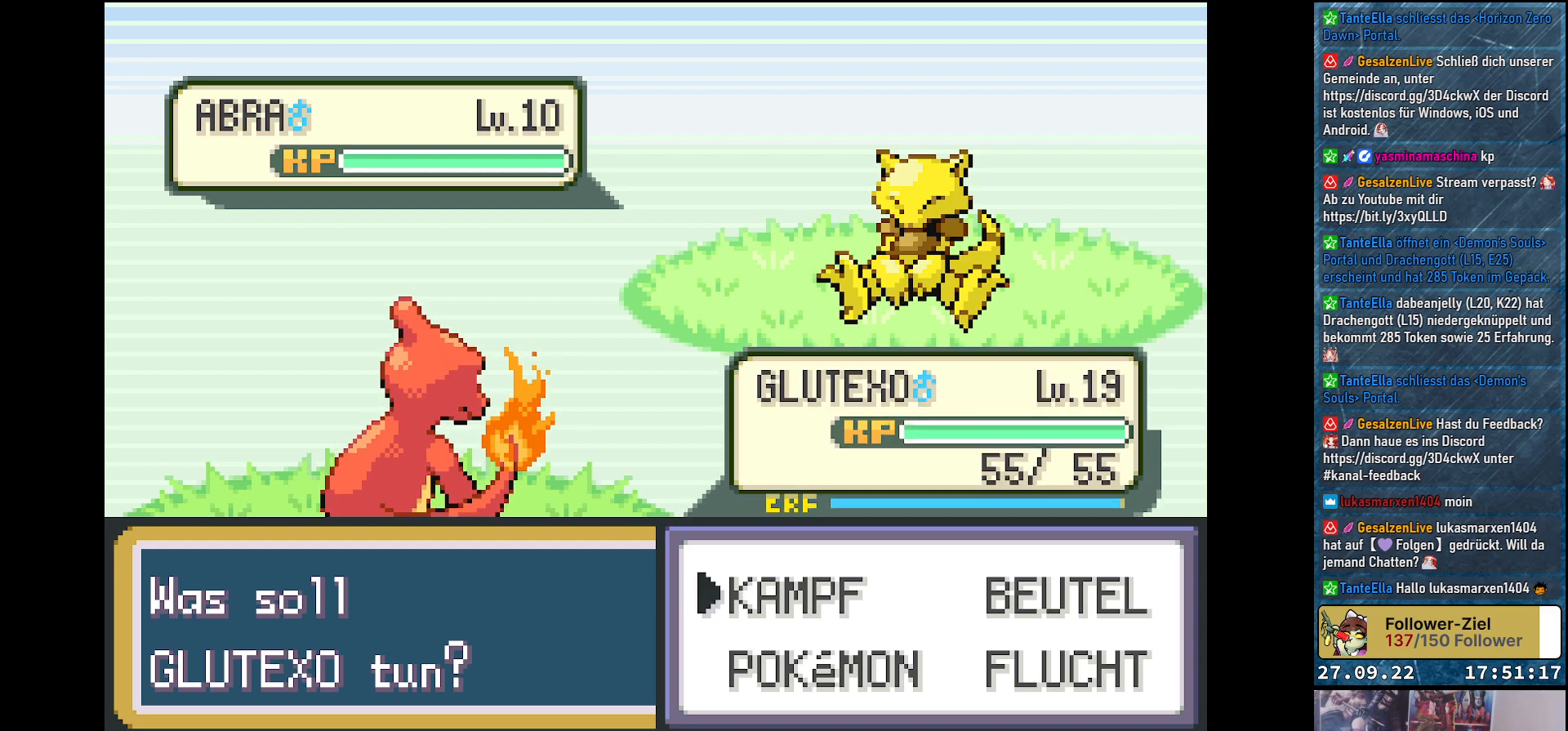
{"buttons": [], "left_stick": "center", "right_stick": "center", "events": [[317, "DPAD_DOWN", "down"], [401, "DPAD_DOWN", "up"]]}
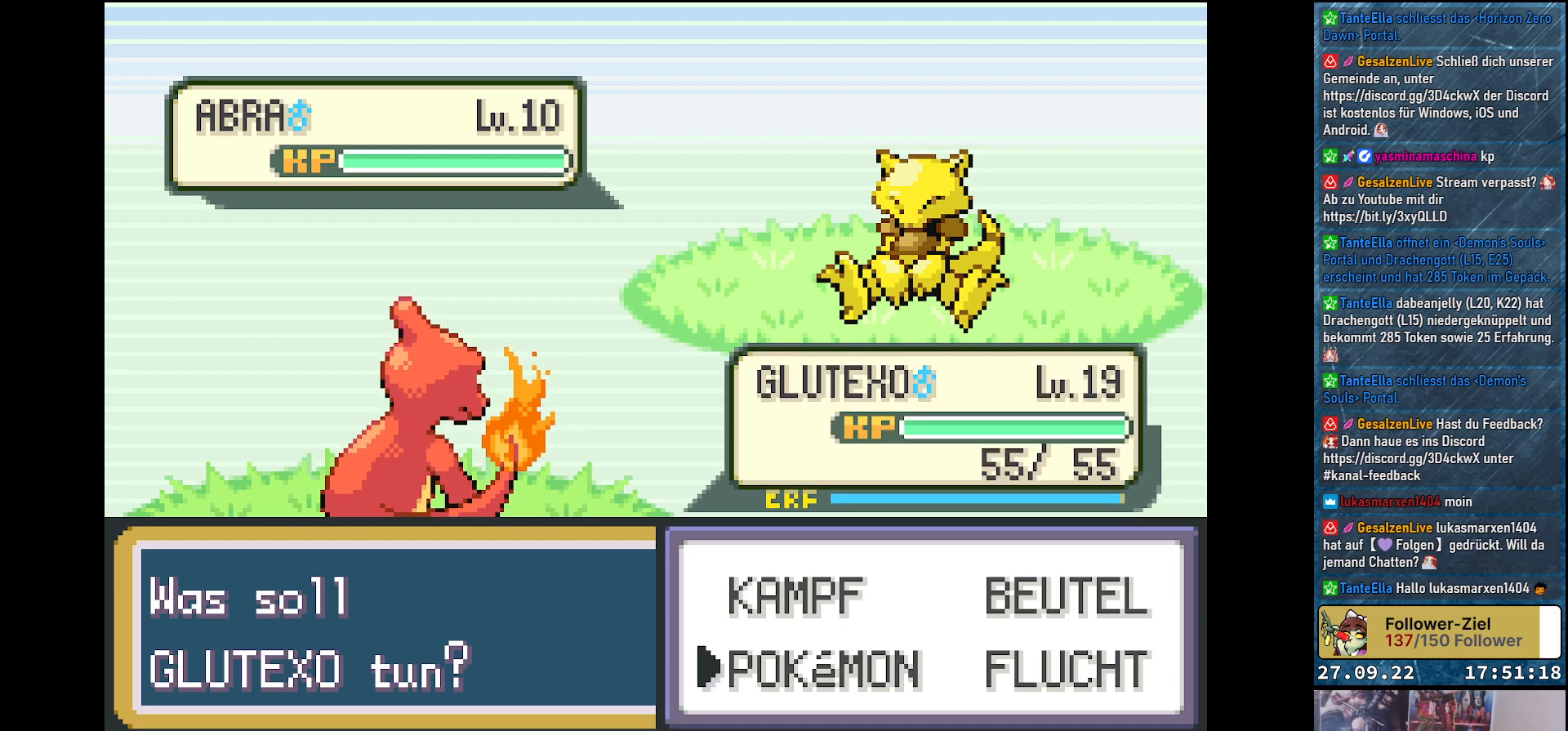
{"buttons": [], "left_stick": "center", "right_stick": "center", "events": [[50, "DPAD_UP", "down"], [167, "DPAD_UP", "up"], [384, "DPAD_RIGHT", "down"], [501, "DPAD_RIGHT", "up"]]}
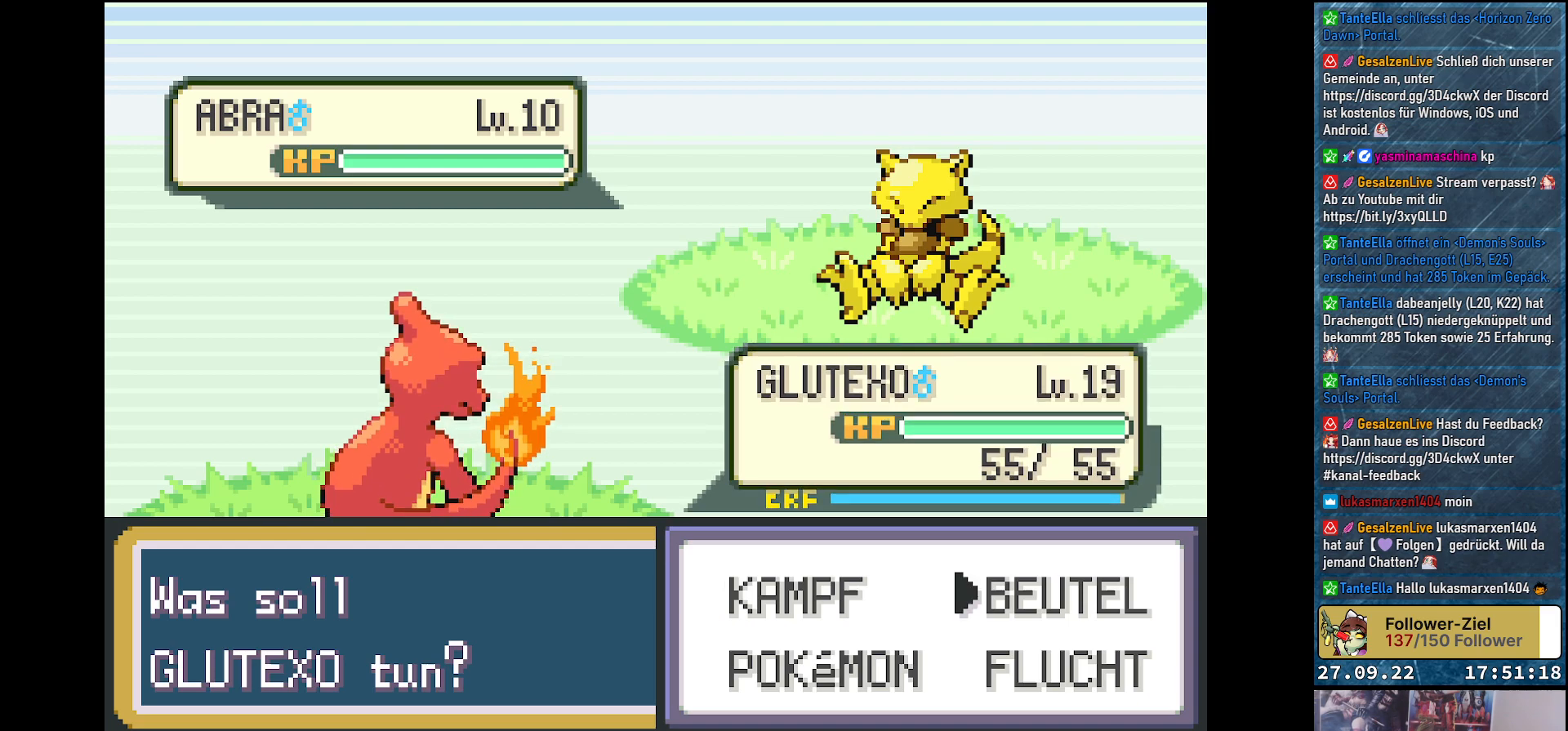
{"buttons": ["B"], "left_stick": "center", "right_stick": "center", "events": [[200, "DPAD_LEFT", "down"], [300, "DPAD_LEFT", "up"], [450, "B", "down"]]}
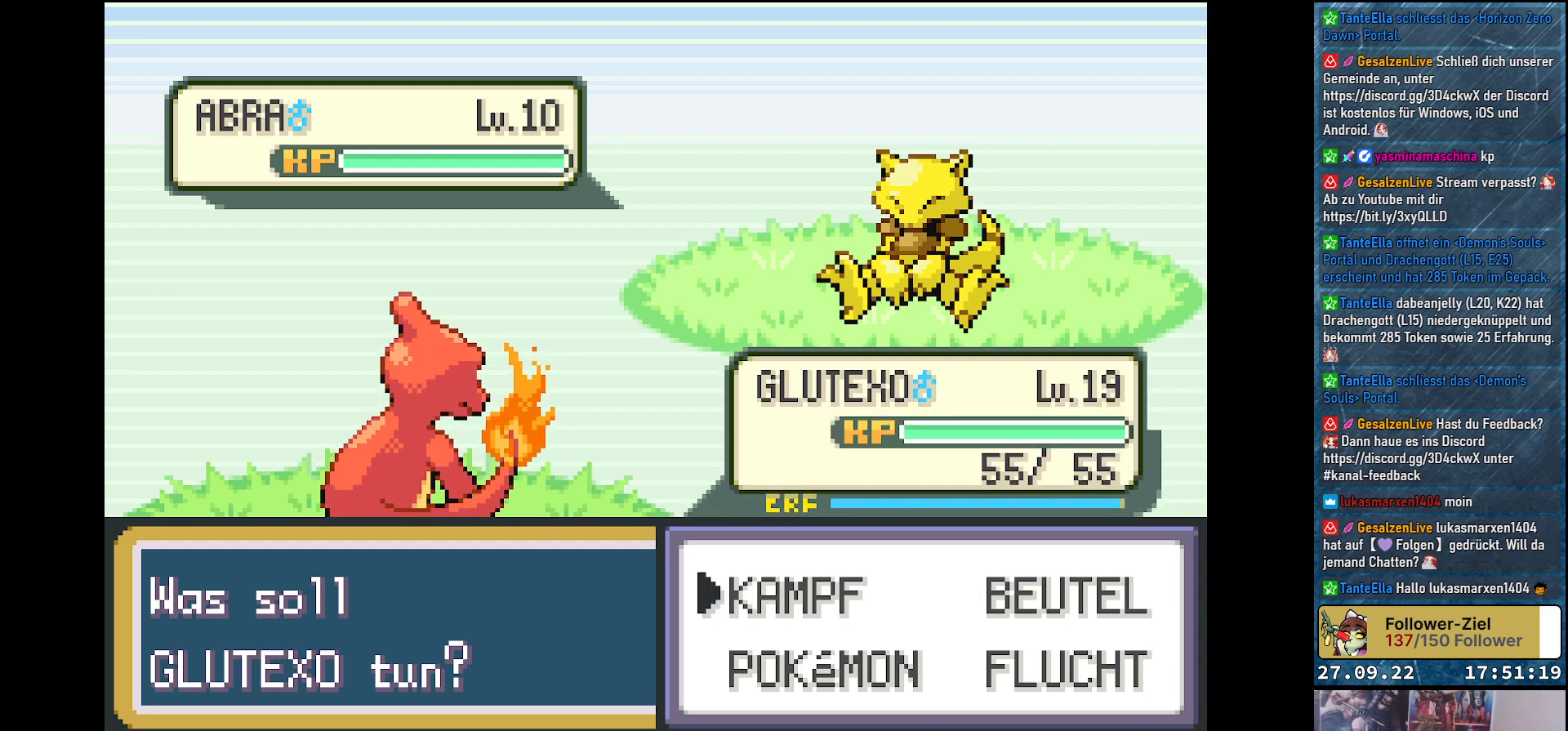
{"buttons": [], "left_stick": "center", "right_stick": "center", "events": [[34, "B", "up"]]}
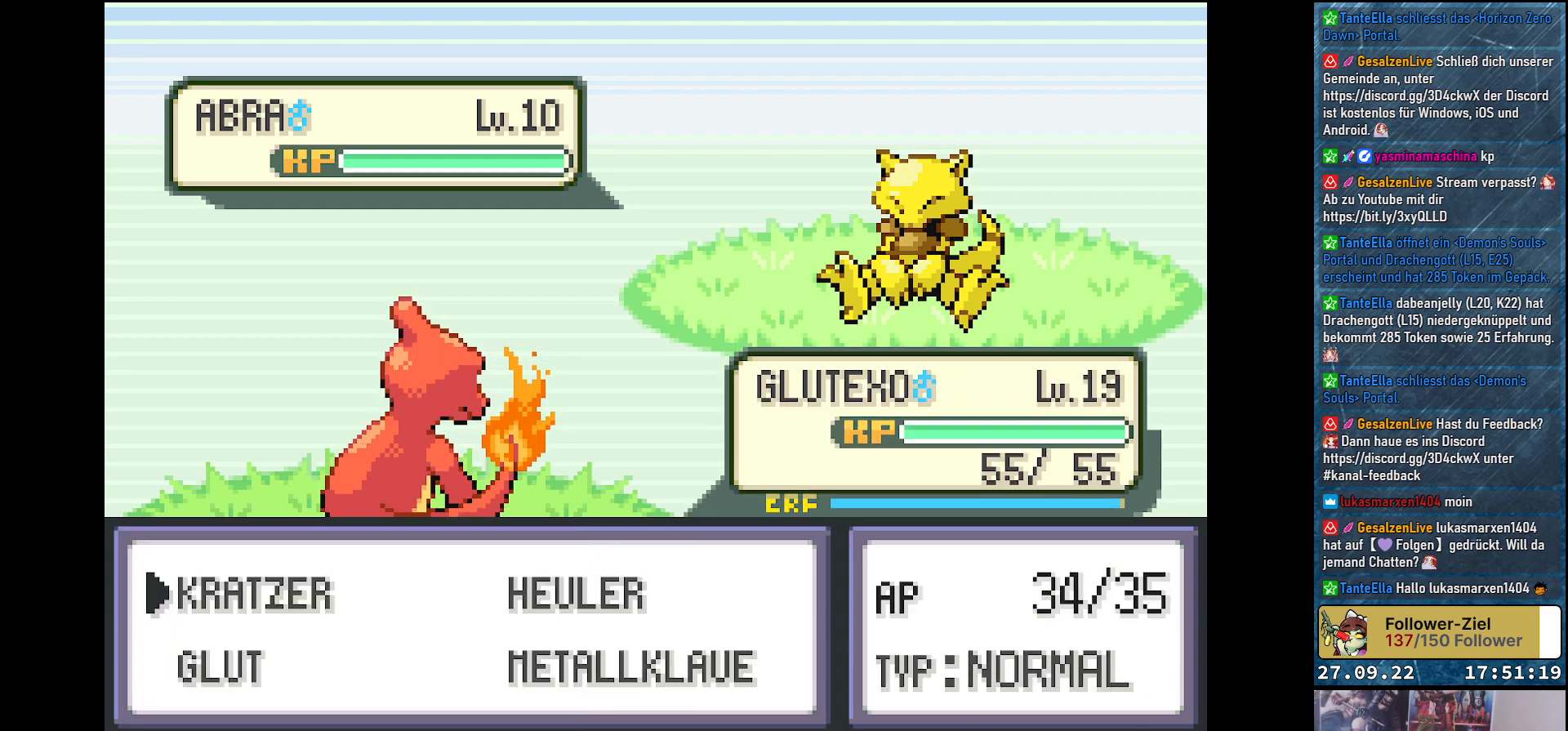
{"buttons": [], "left_stick": "center", "right_stick": "center", "events": [[50, "DPAD_DOWN", "down"], [150, "DPAD_DOWN", "up"], [166, "B", "down"], [267, "B", "up"]]}
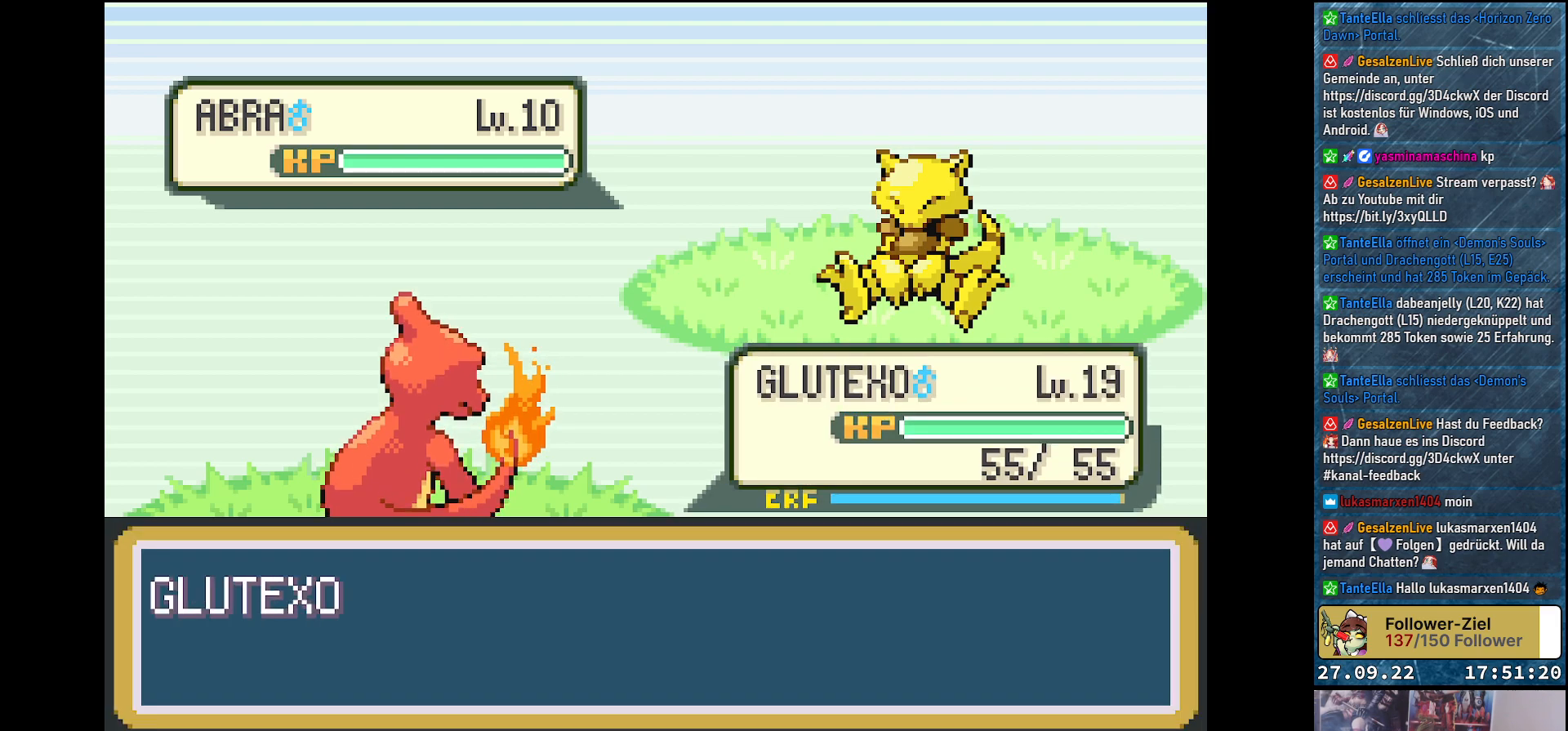
{"buttons": [], "left_stick": "center", "right_stick": "center", "events": []}
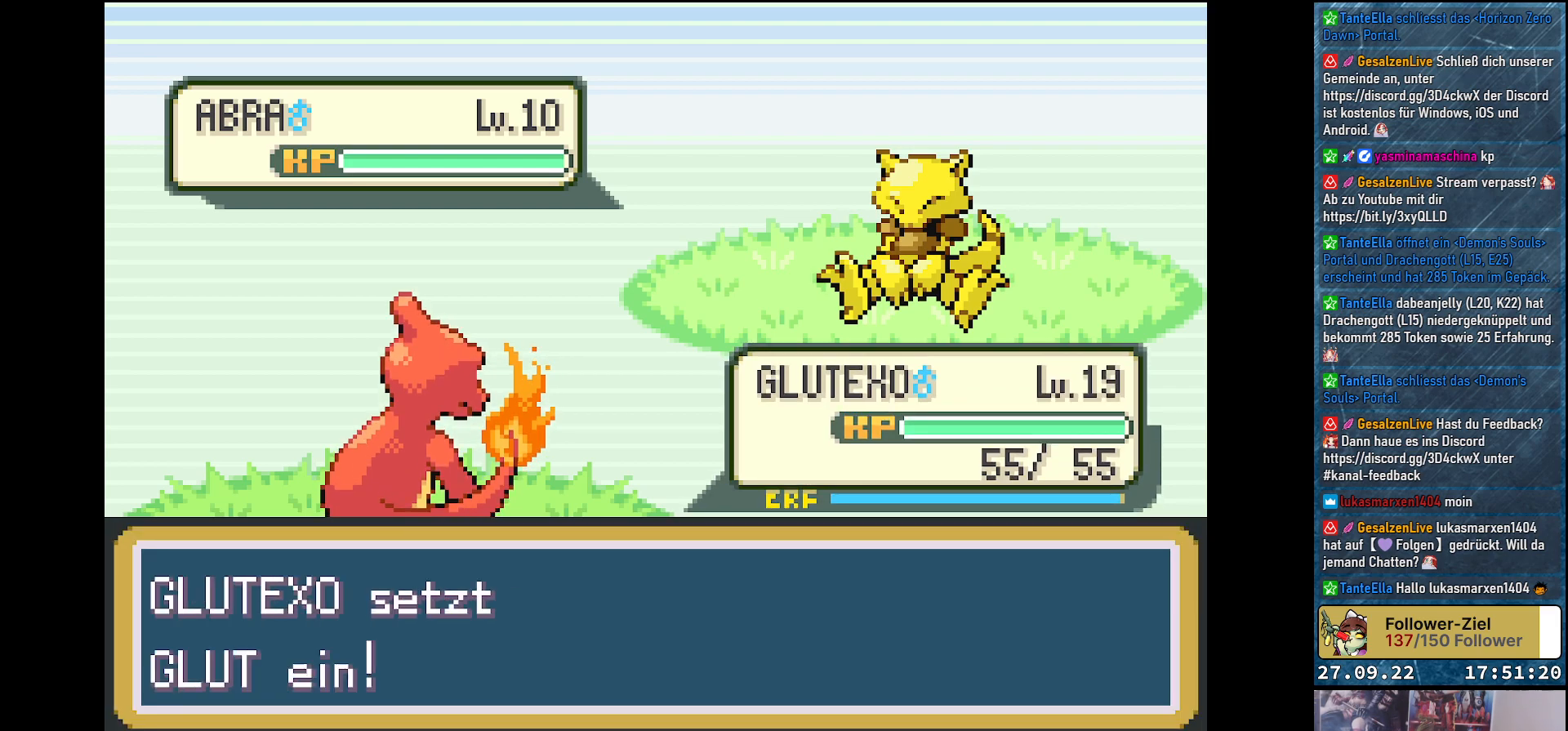
{"buttons": [], "left_stick": "center", "right_stick": "center", "events": []}
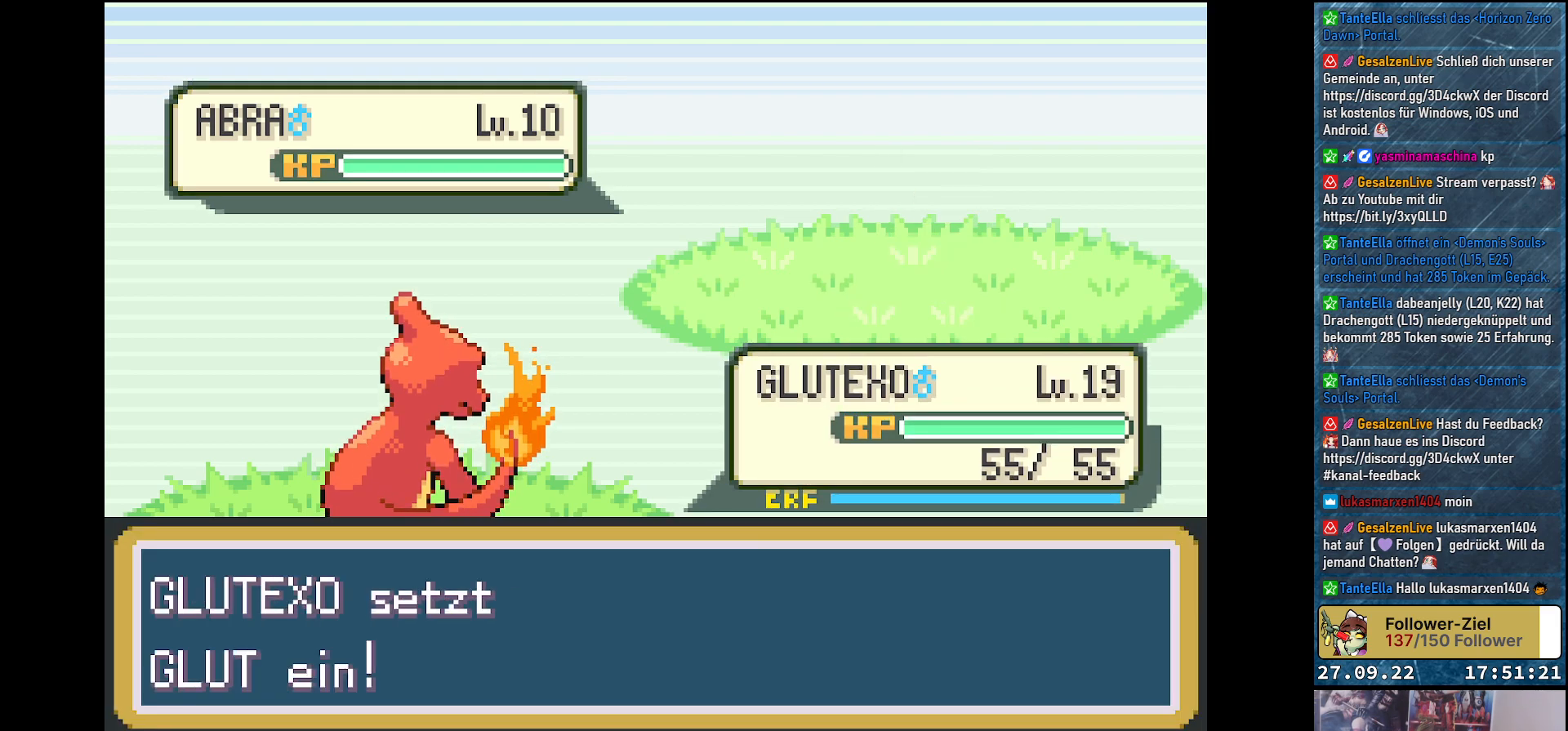
{"buttons": [], "left_stick": "center", "right_stick": "center", "events": []}
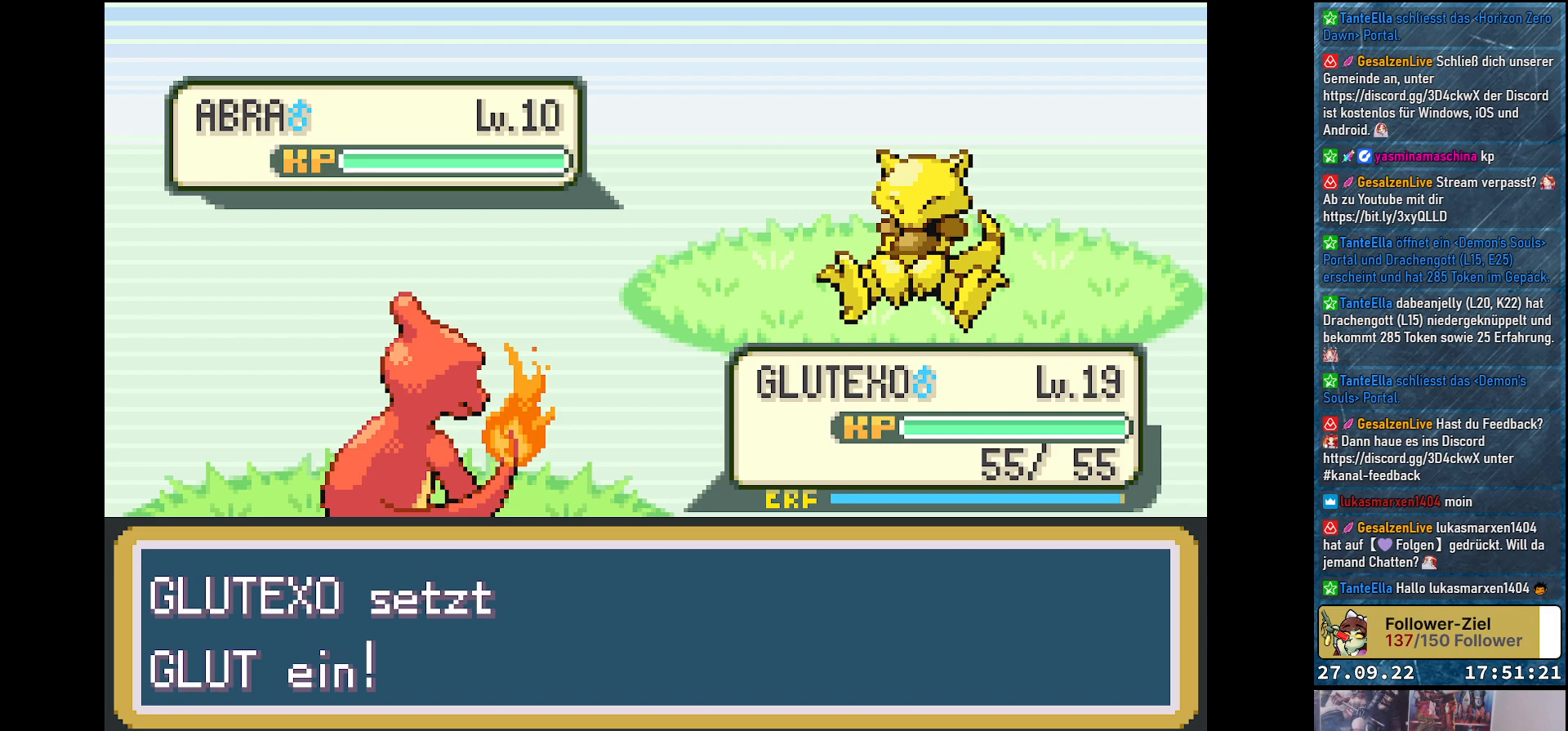
{"buttons": [], "left_stick": "center", "right_stick": "center", "events": []}
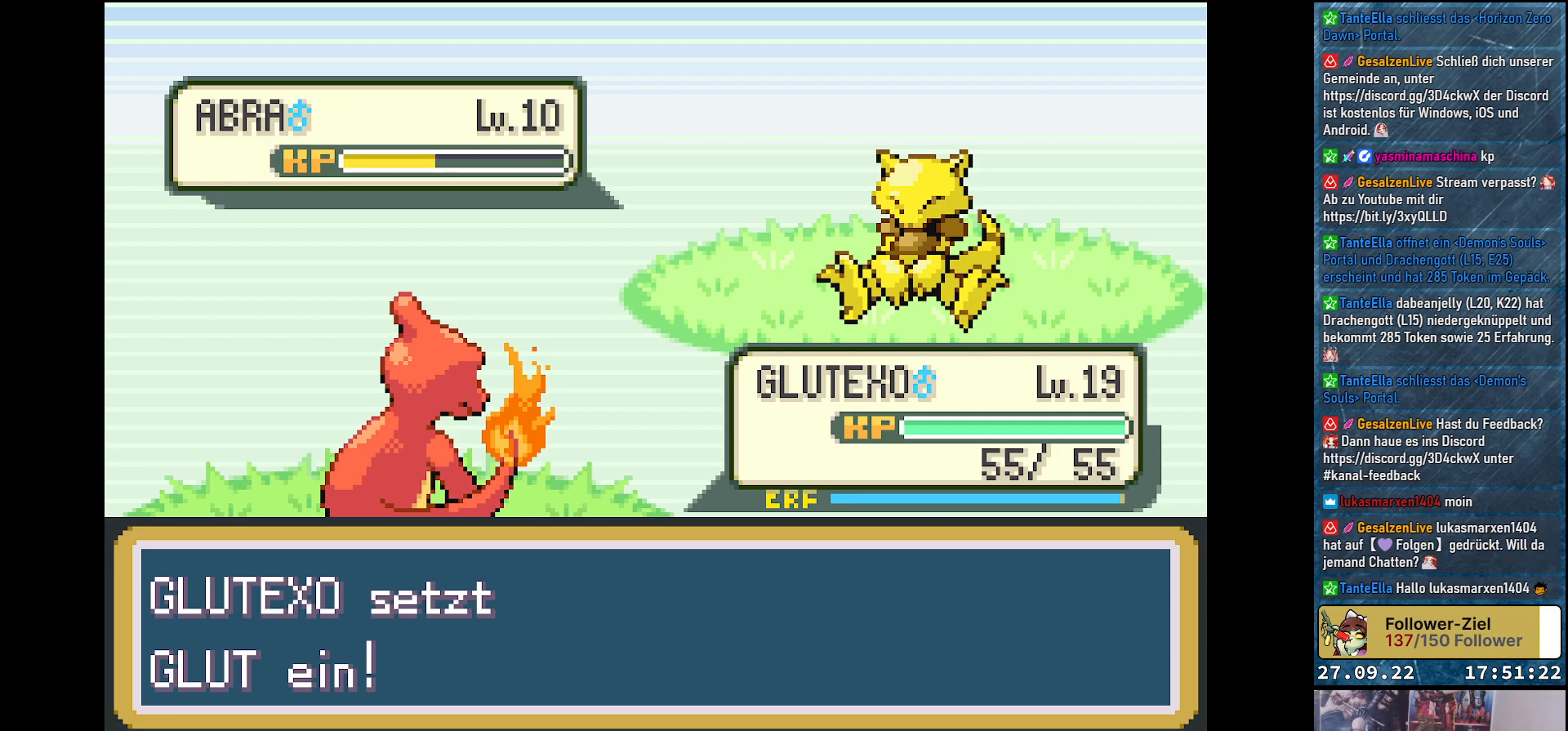
{"buttons": [], "left_stick": "center", "right_stick": "center", "events": []}
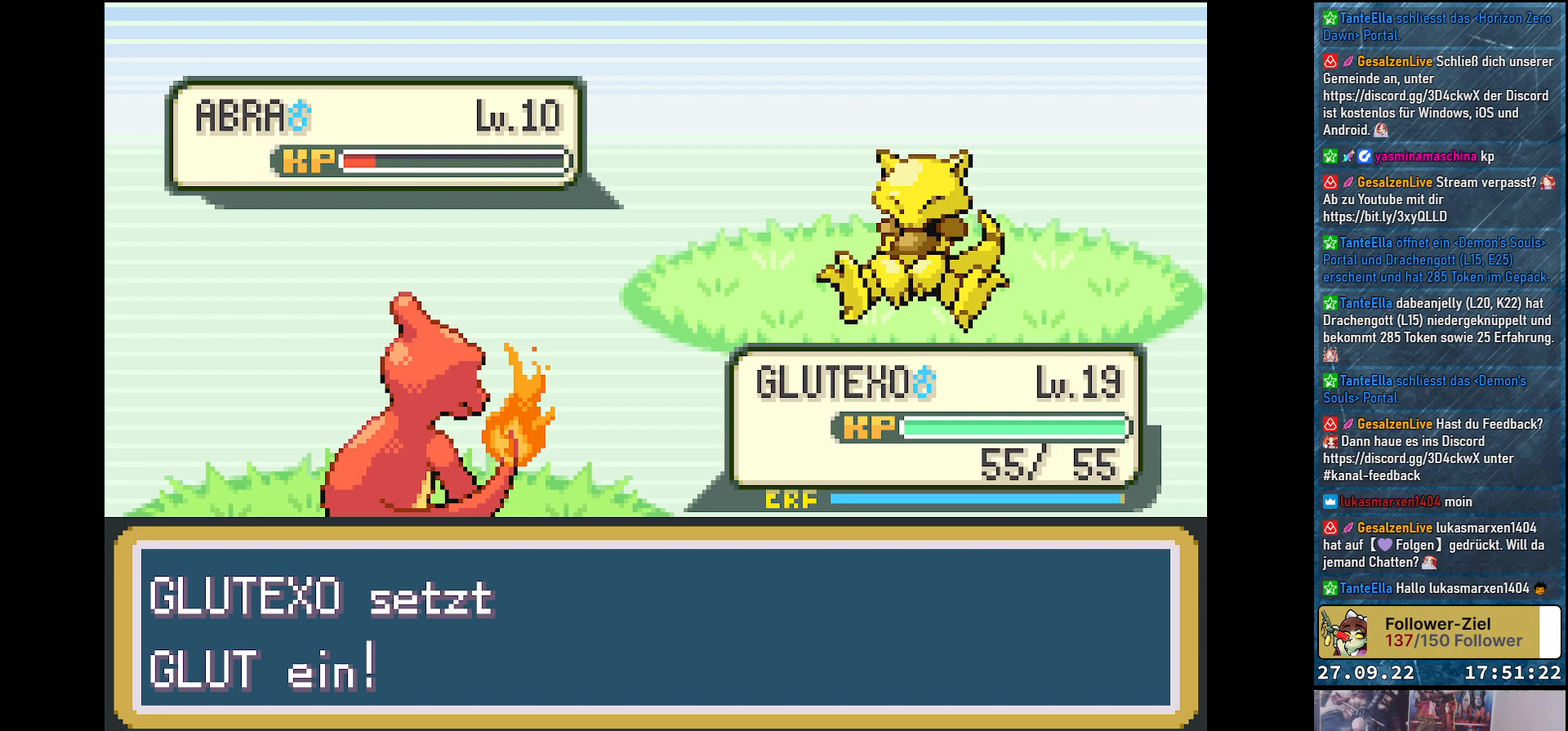
{"buttons": [], "left_stick": "center", "right_stick": "center", "events": []}
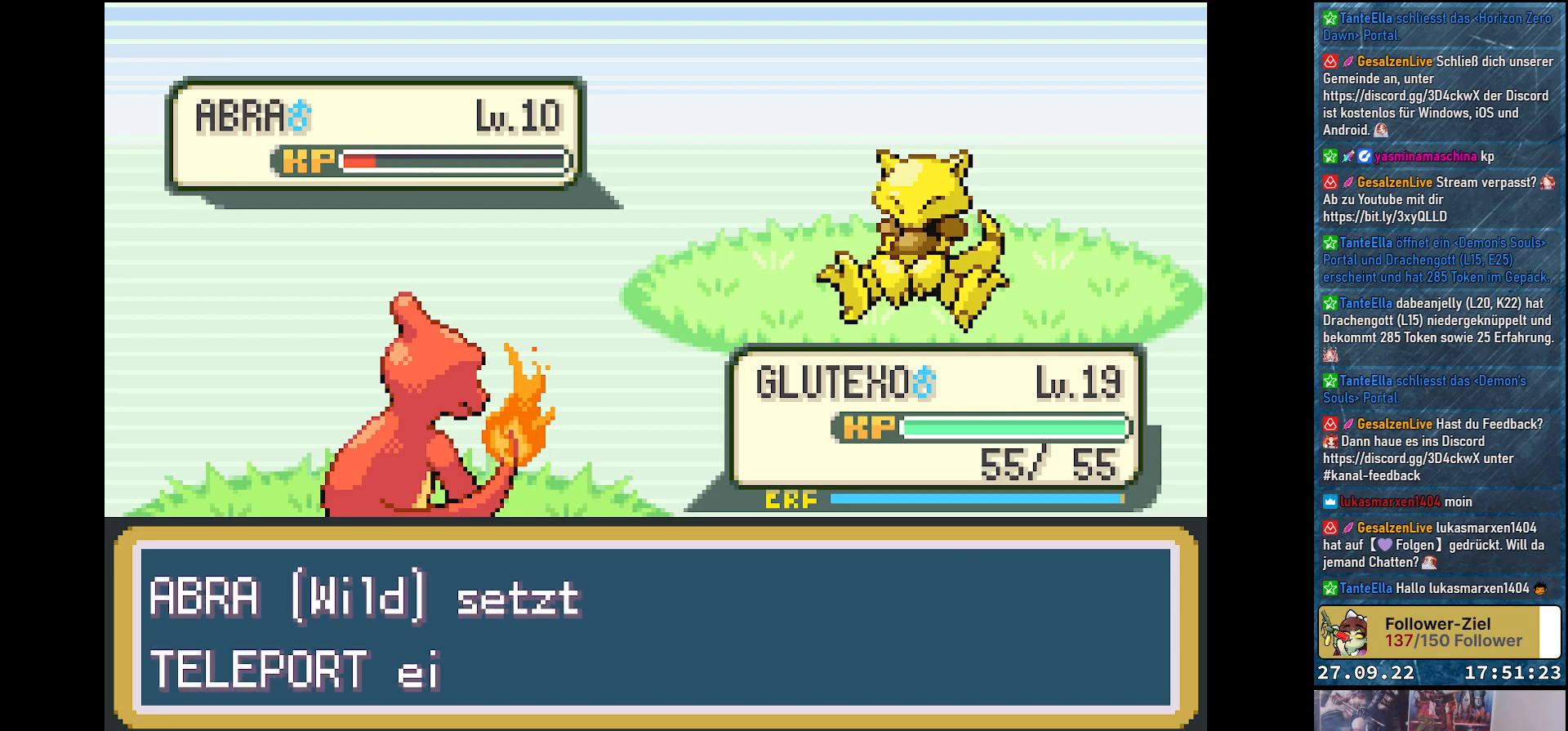
{"buttons": [], "left_stick": "center", "right_stick": "center", "events": []}
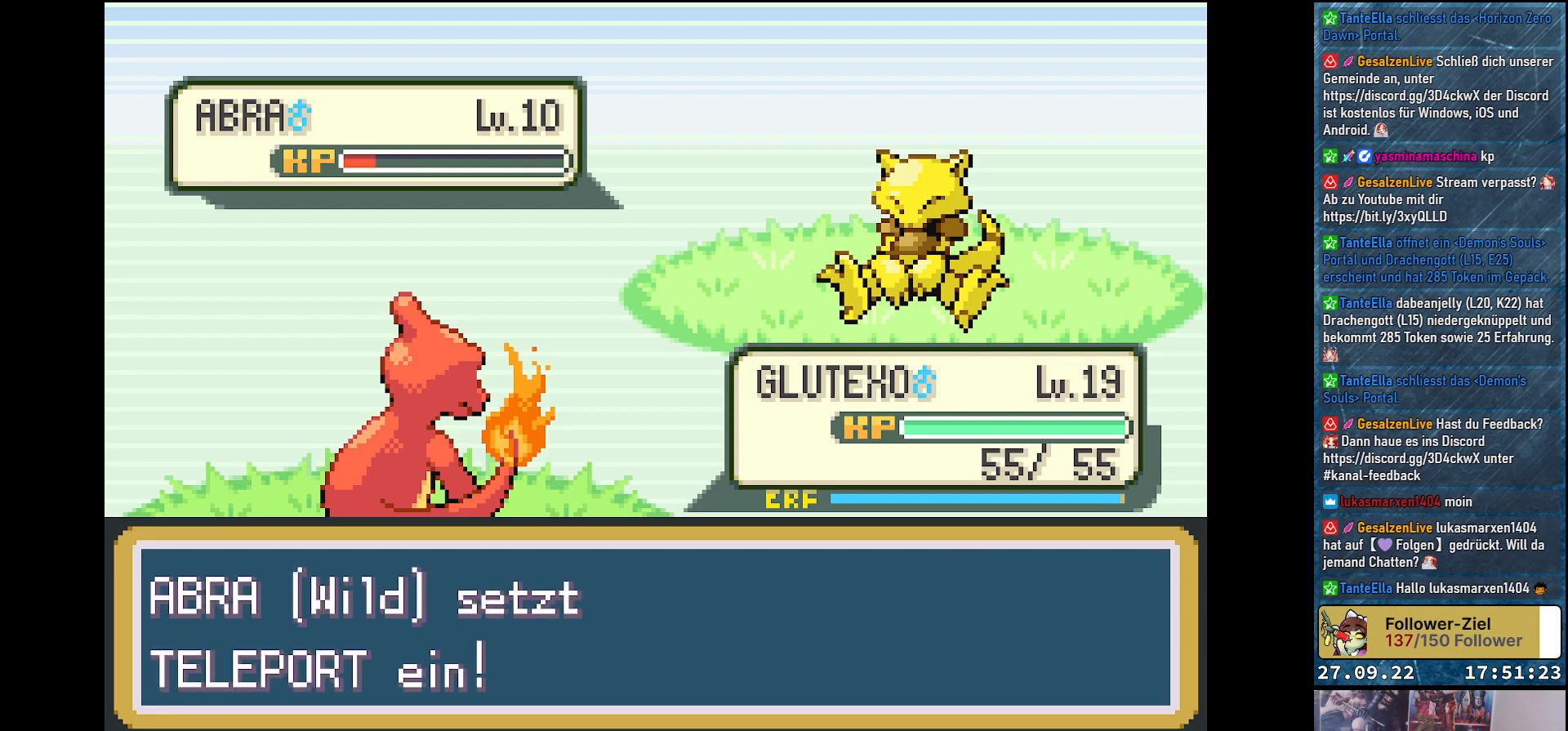
{"buttons": [], "left_stick": "center", "right_stick": "center", "events": [[50, "B", "down"], [100, "B", "up"]]}
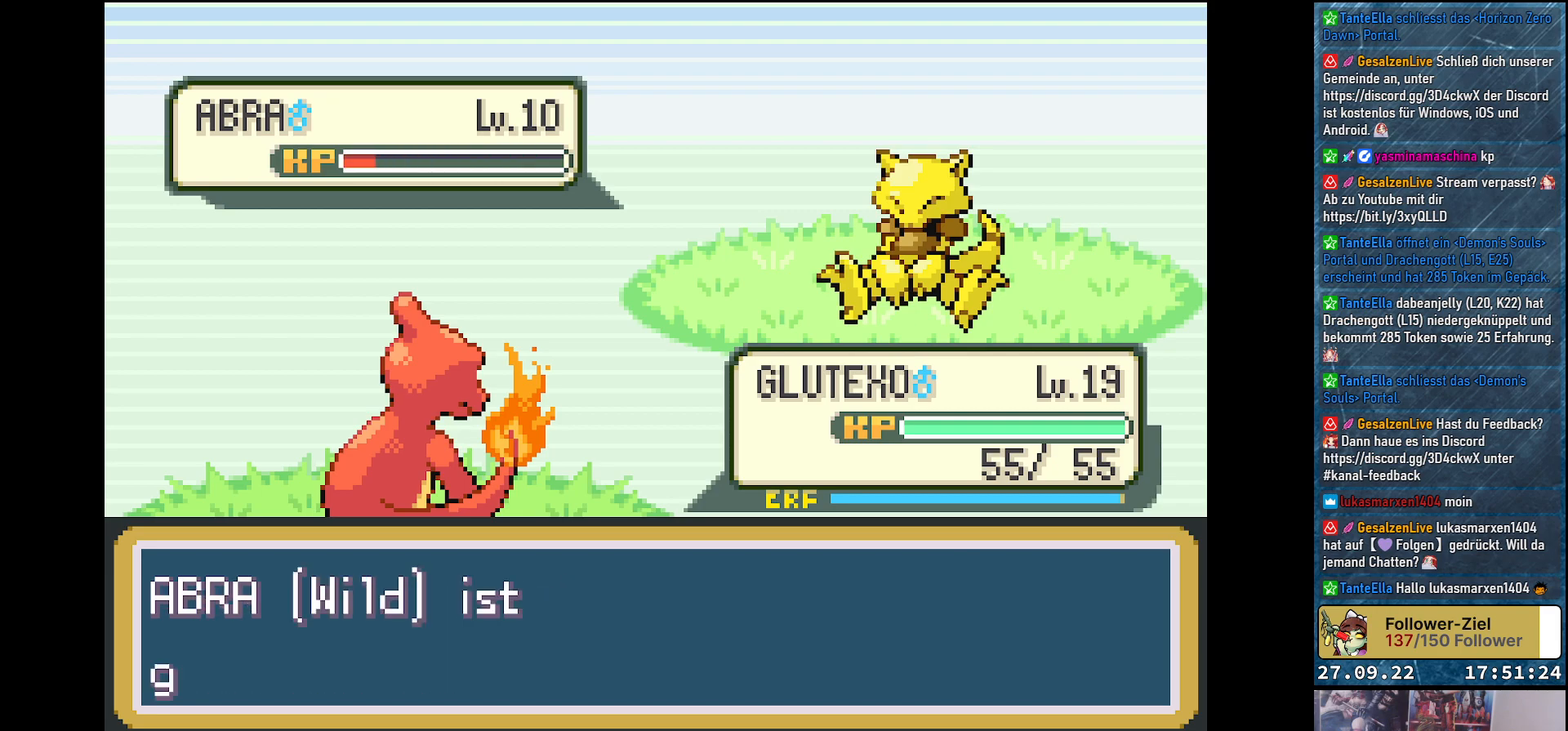
{"buttons": [], "left_stick": "center", "right_stick": "center", "events": []}
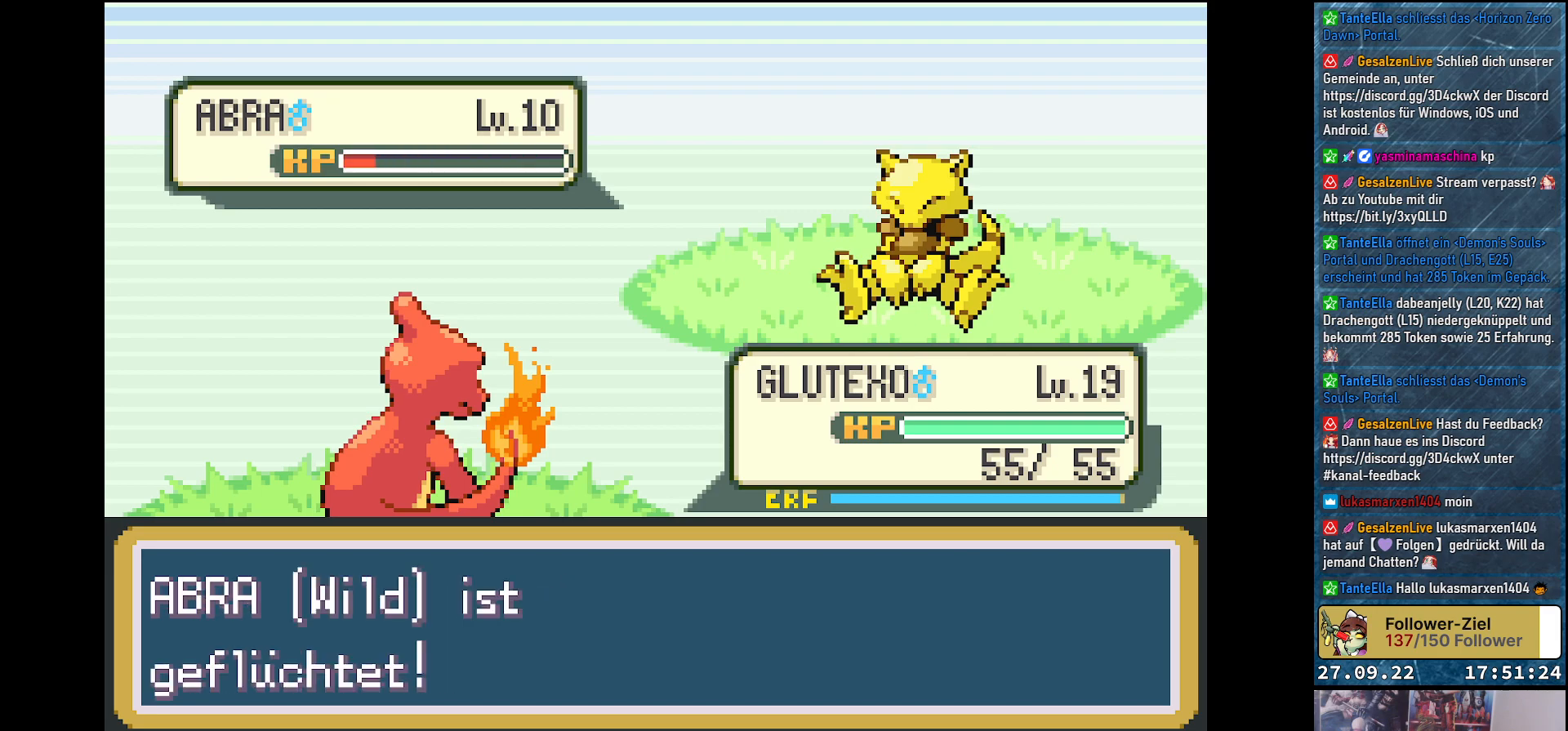
{"buttons": [], "left_stick": "center", "right_stick": "center", "events": []}
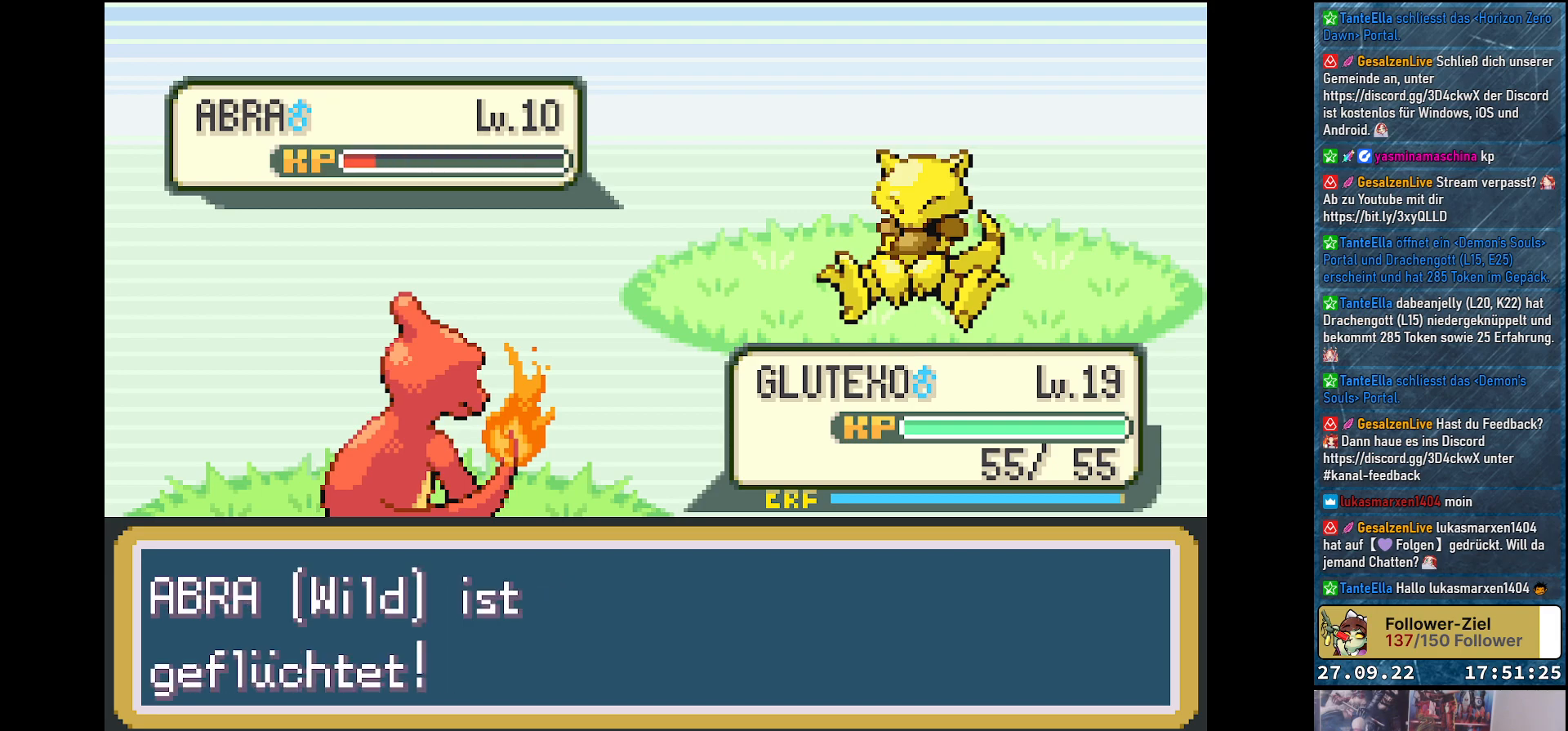
{"buttons": [], "left_stick": "center", "right_stick": "center", "events": []}
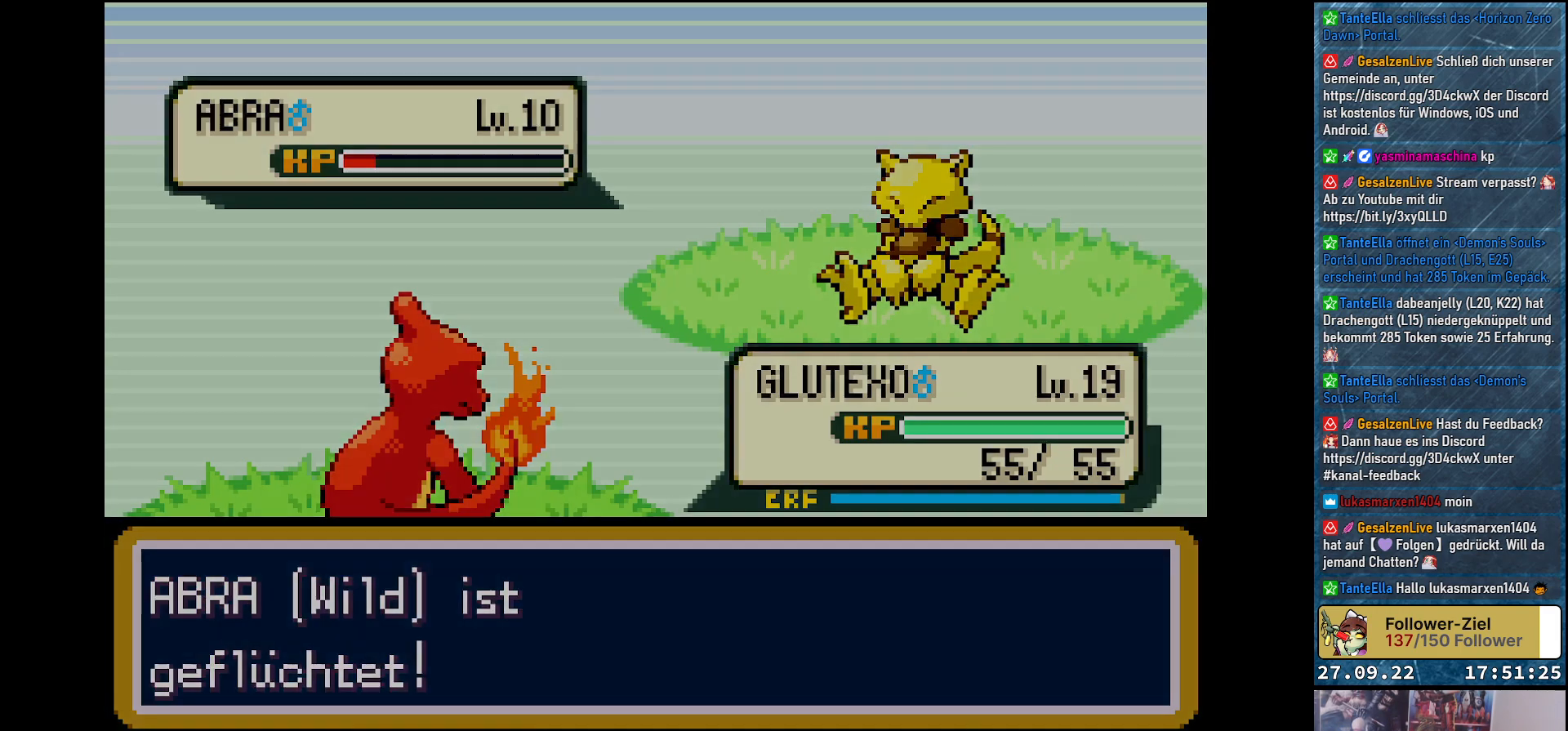
{"buttons": ["B"], "left_stick": "center", "right_stick": "center", "events": [[467, "B", "down"]]}